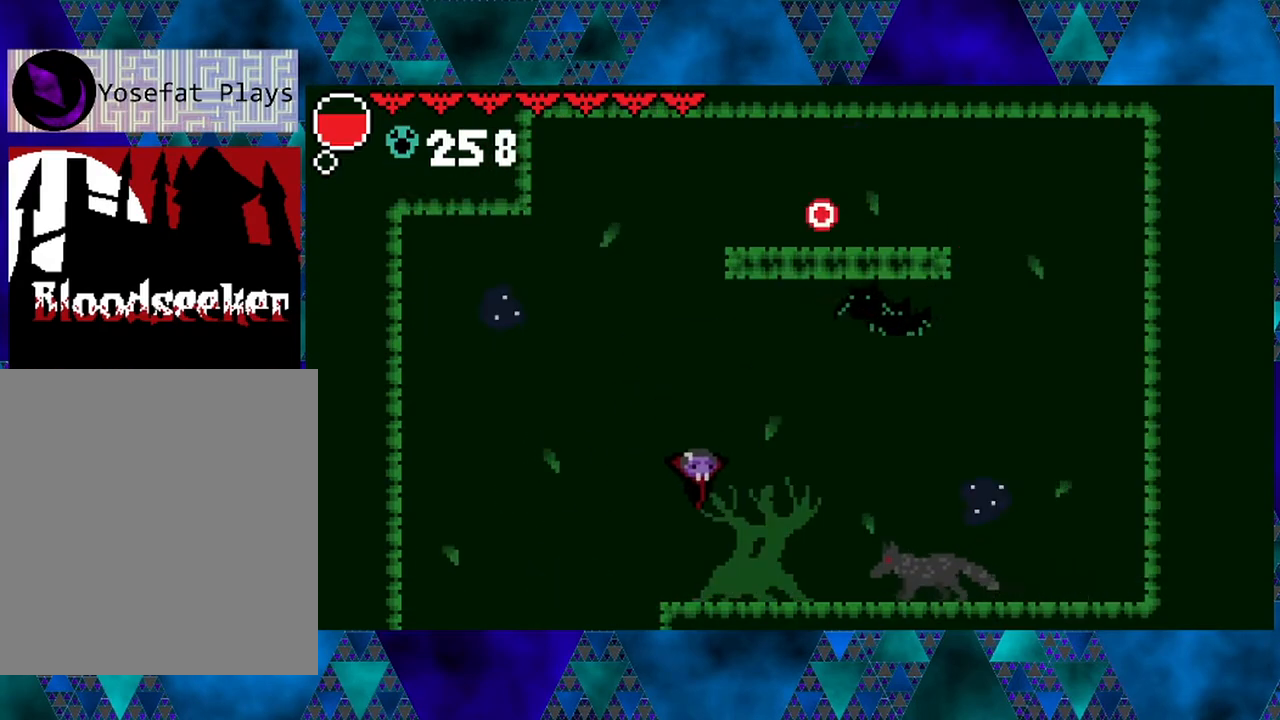
Gameplay with a controller (Nintendo layout); each line is a JSON object with the inputs held at the frame after it. "events" lists button and stick changes between this image and that frame as [ms after this image, input, new state], when the widget could be followed in between. Not read: L3 R3.
{"buttons": ["Y"], "left_stick": "left", "right_stick": "center", "events": [[33, "B", "up"], [33, "DPAD_RIGHT", "up"], [33, "Y", "up"], [50, "left_stick", "left"], [183, "left_stick", "center"], [233, "left_stick", "left"], [350, "left_stick", "center"], [417, "Y", "down"], [433, "left_stick", "left"]]}
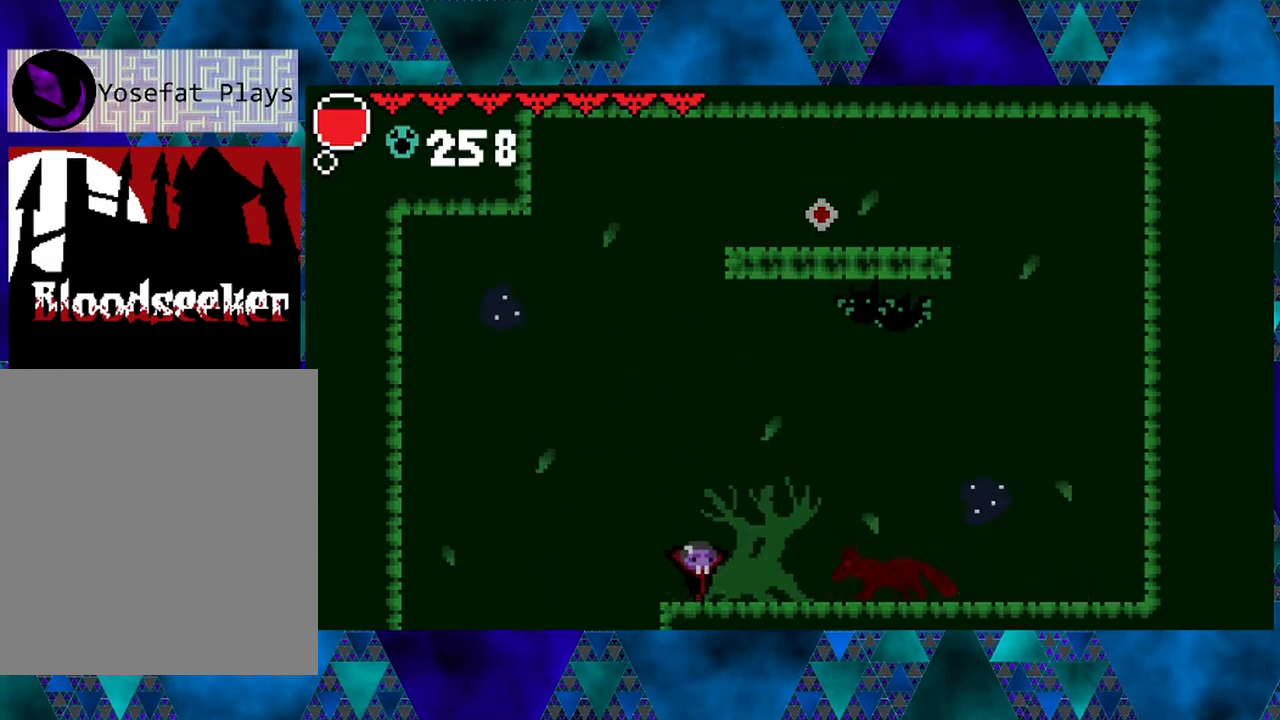
{"buttons": [], "left_stick": "center", "right_stick": "center", "events": [[117, "Y", "up"], [183, "left_stick", "center"], [350, "Y", "down"], [433, "Y", "up"]]}
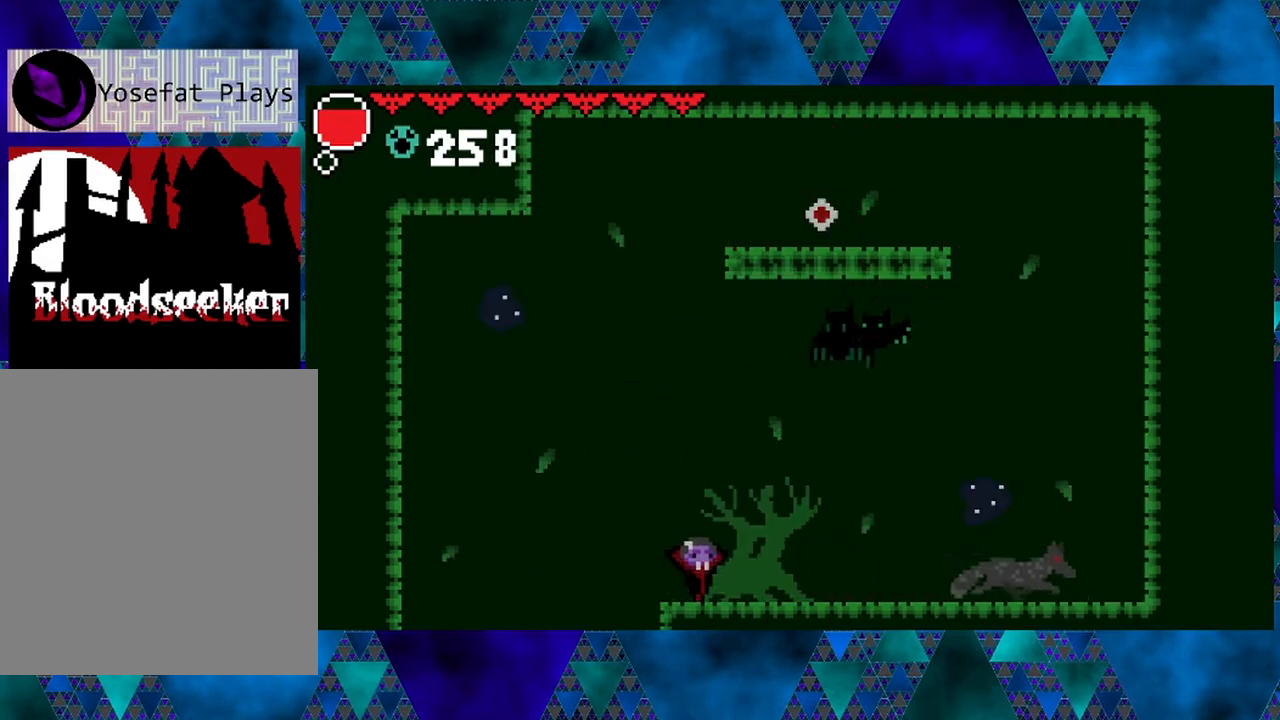
{"buttons": [], "left_stick": "center", "right_stick": "center", "events": []}
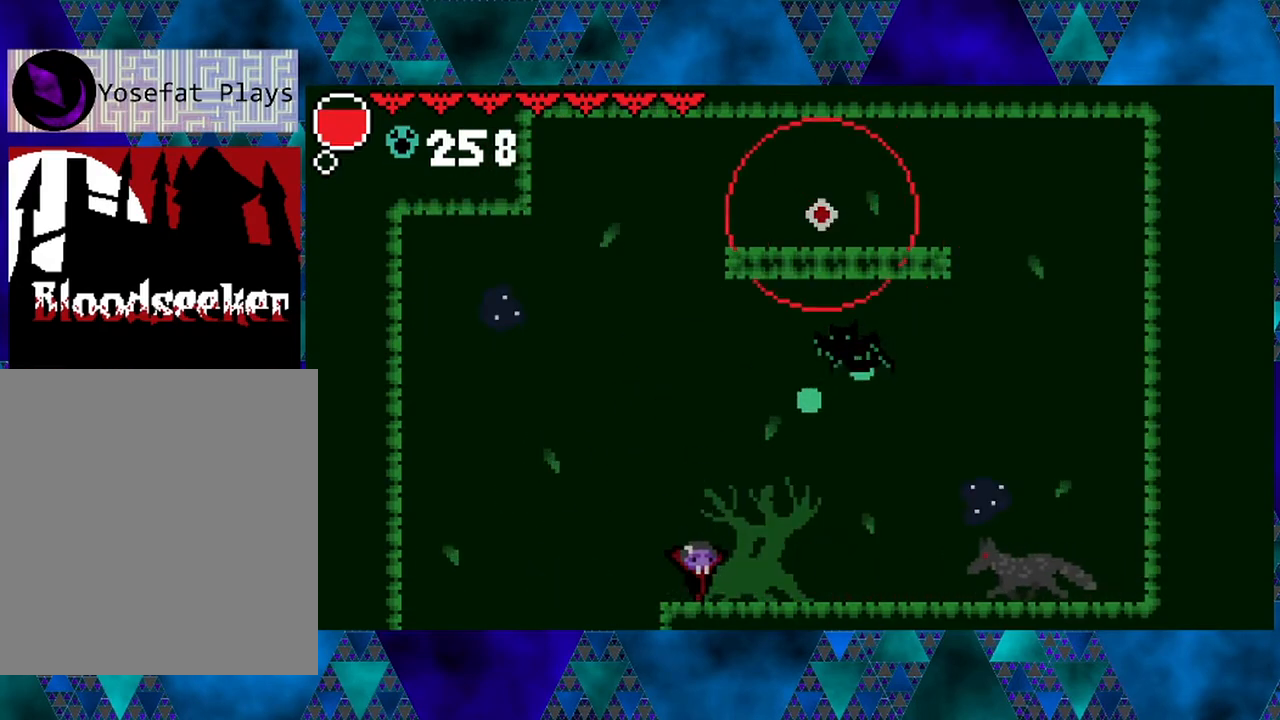
{"buttons": ["B", "Y"], "left_stick": "center", "right_stick": "center", "events": [[383, "B", "down"], [400, "Y", "down"]]}
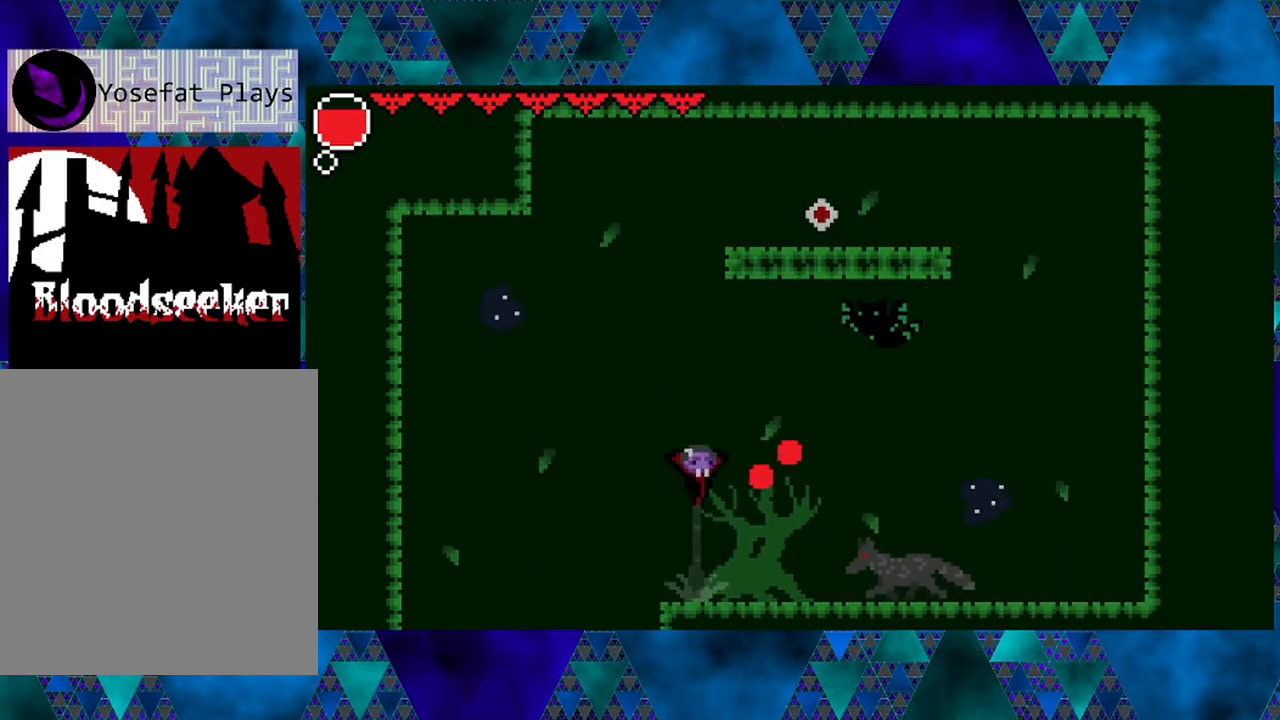
{"buttons": ["B"], "left_stick": "center", "right_stick": "center", "events": [[250, "Y", "up"], [283, "B", "up"], [400, "B", "down"]]}
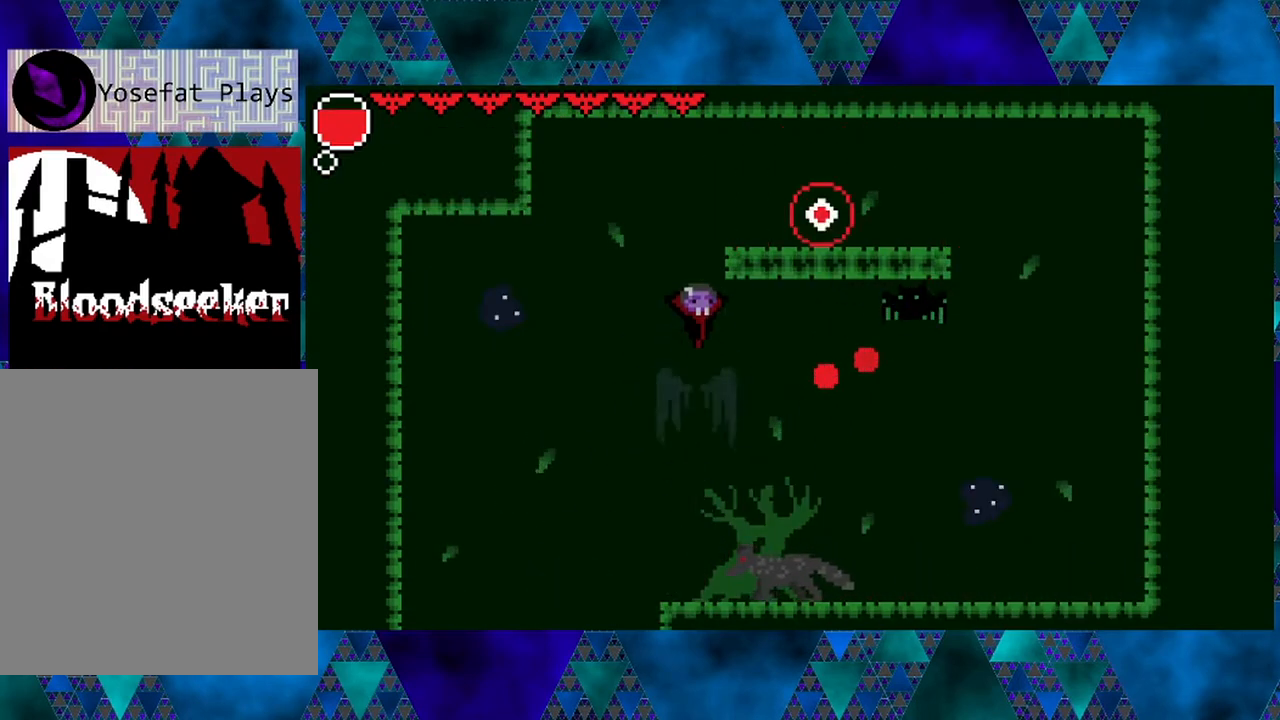
{"buttons": ["R2", "DPAD_RIGHT"], "left_stick": "center", "right_stick": "center", "events": [[283, "B", "up"], [317, "DPAD_RIGHT", "down"], [433, "R2", "down"]]}
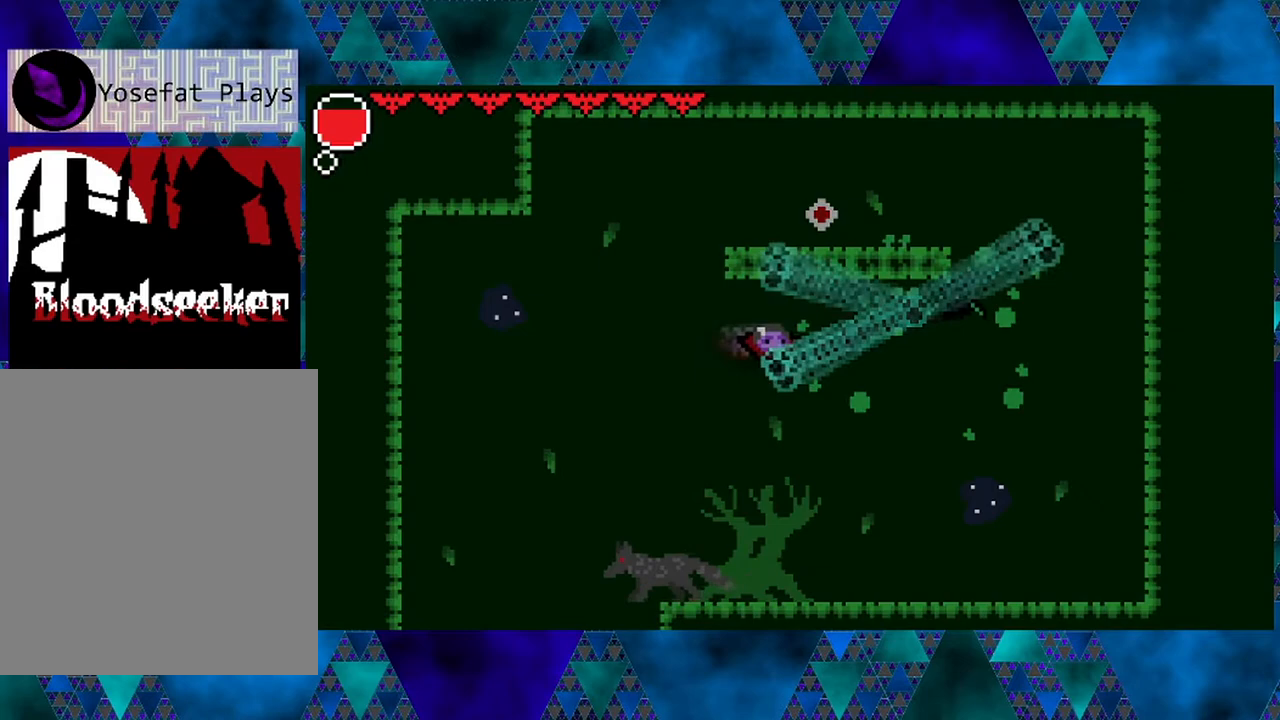
{"buttons": ["DPAD_RIGHT"], "left_stick": "center", "right_stick": "center", "events": [[400, "R2", "up"]]}
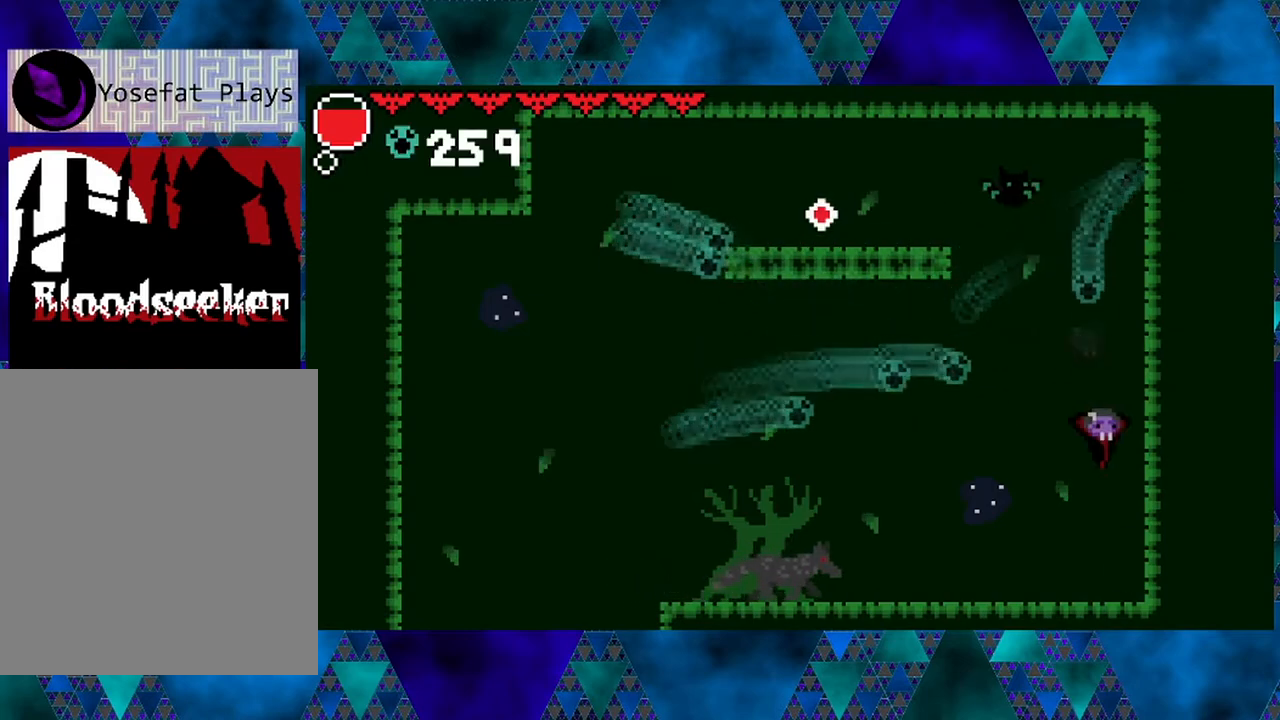
{"buttons": ["DPAD_LEFT"], "left_stick": "center", "right_stick": "center", "events": [[250, "DPAD_RIGHT", "up"], [300, "DPAD_LEFT", "down"]]}
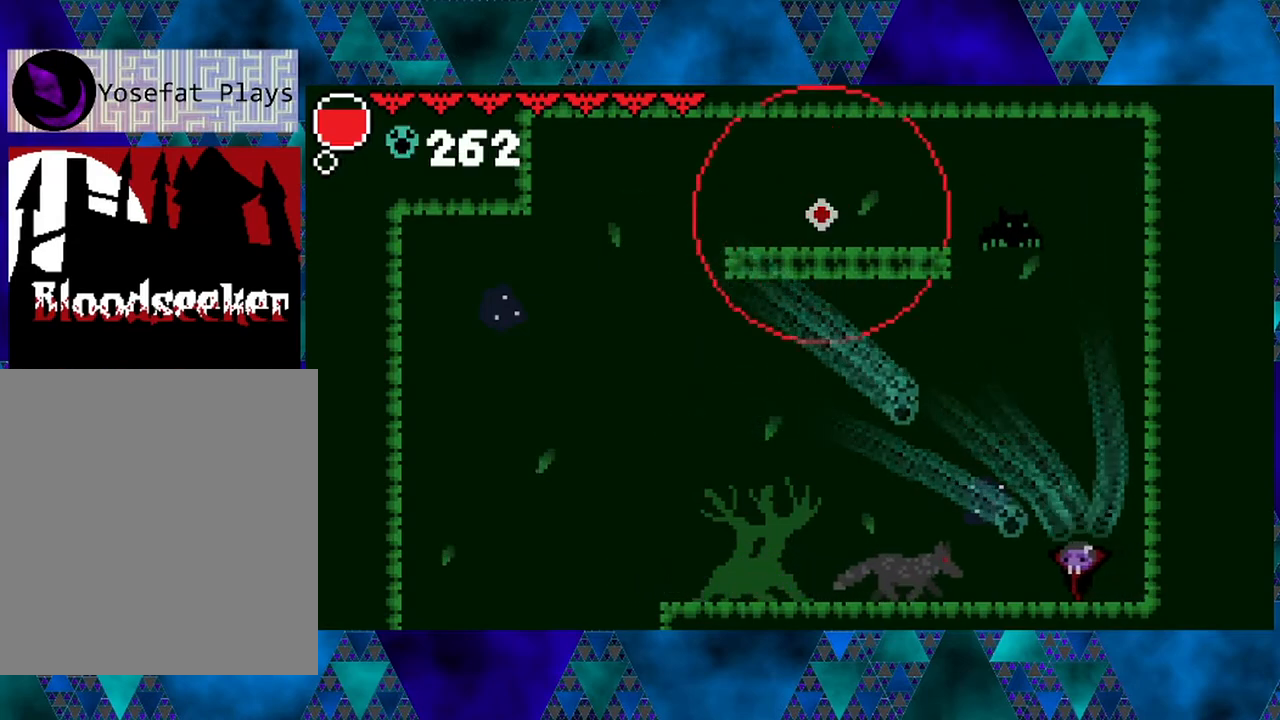
{"buttons": [], "left_stick": "center", "right_stick": "center", "events": [[133, "Y", "down"], [167, "DPAD_LEFT", "up"], [250, "DPAD_RIGHT", "down"], [283, "Y", "up"], [500, "DPAD_RIGHT", "up"]]}
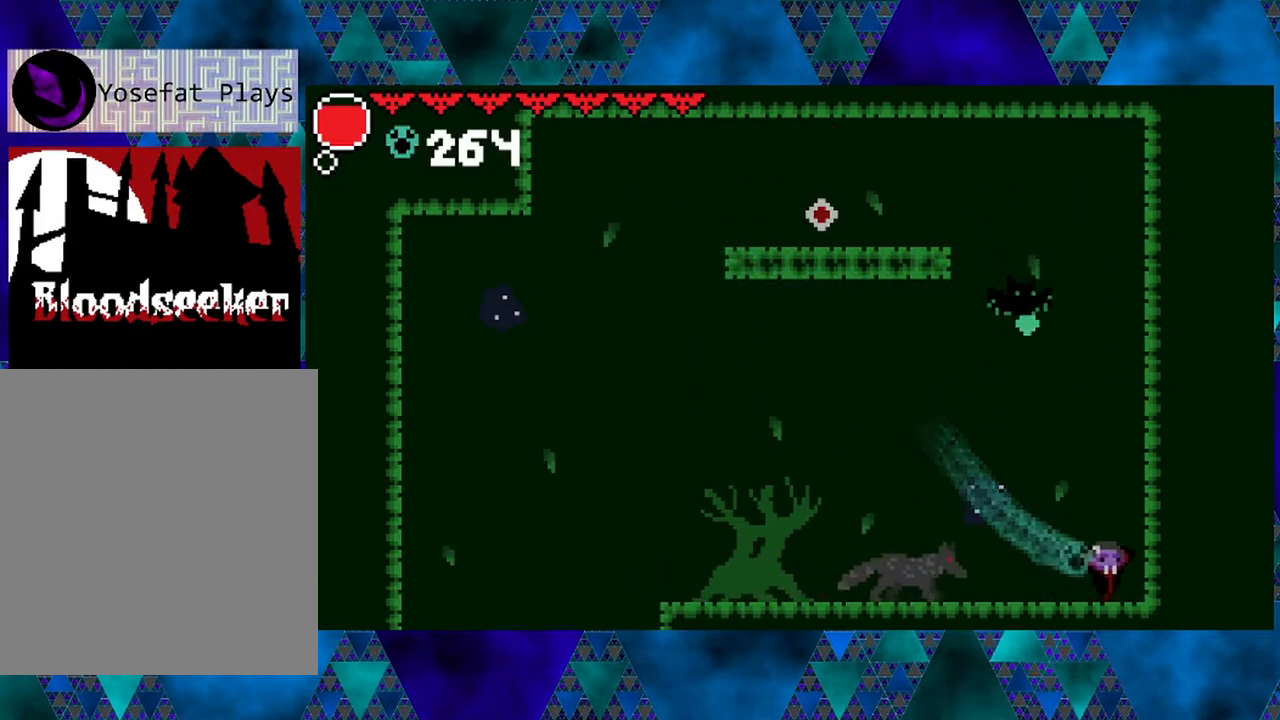
{"buttons": ["DPAD_LEFT"], "left_stick": "center", "right_stick": "center", "events": [[33, "DPAD_LEFT", "down"], [183, "Y", "down"], [267, "DPAD_LEFT", "up"], [383, "Y", "up"], [417, "DPAD_LEFT", "down"]]}
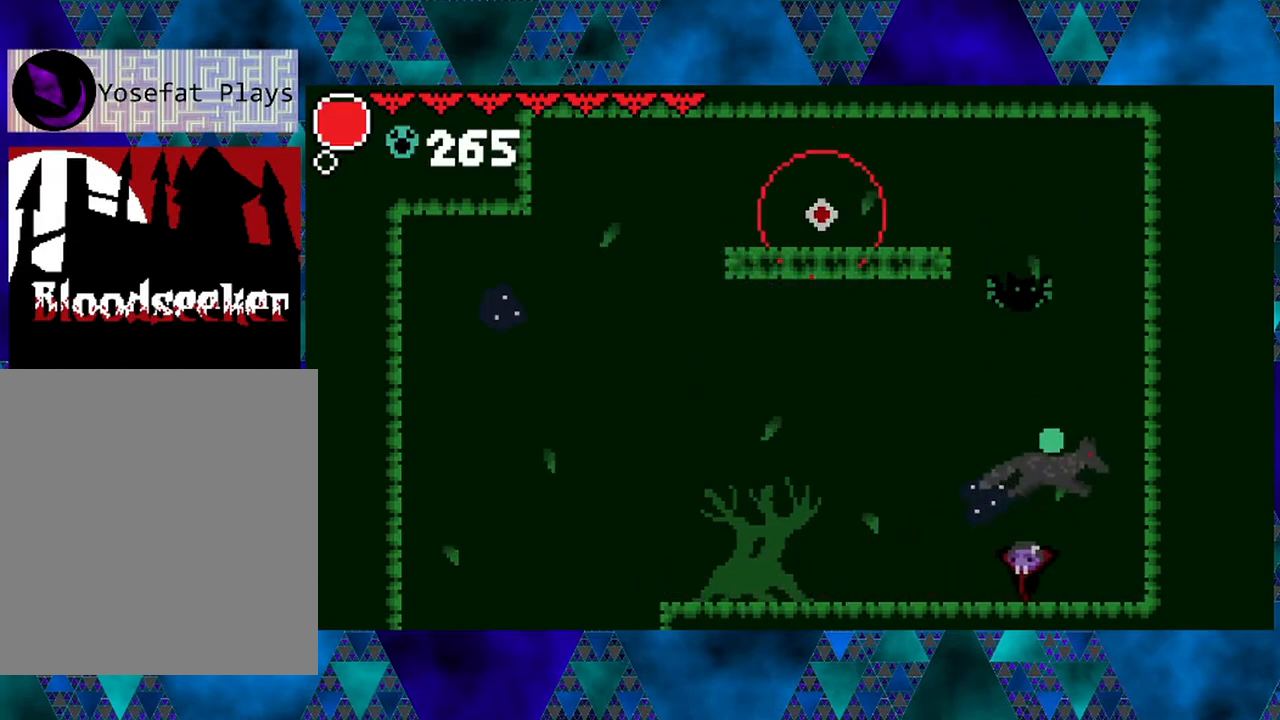
{"buttons": ["DPAD_LEFT"], "left_stick": "center", "right_stick": "center", "events": [[33, "DPAD_LEFT", "up"], [33, "DPAD_UP", "down"], [133, "Y", "down"], [300, "Y", "up"], [350, "DPAD_LEFT", "down"], [383, "DPAD_UP", "up"]]}
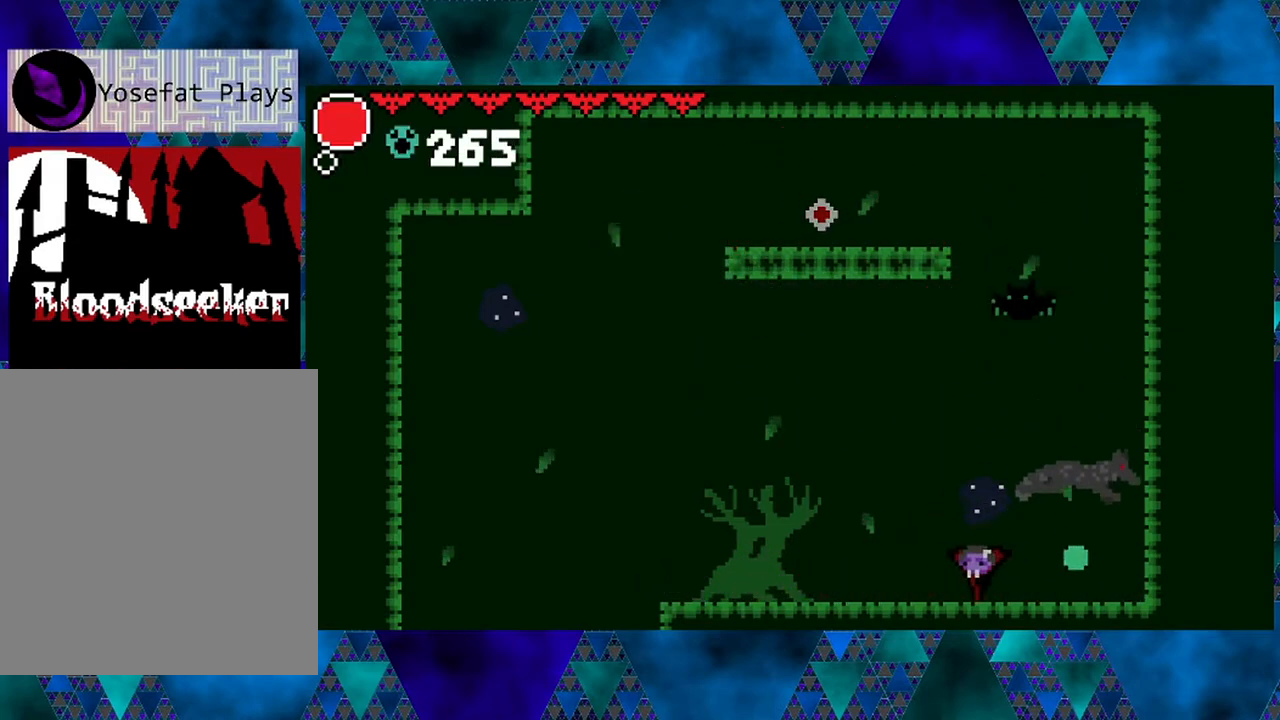
{"buttons": ["DPAD_LEFT"], "left_stick": "center", "right_stick": "center", "events": [[100, "DPAD_DOWN", "down"], [100, "DPAD_LEFT", "up"], [133, "DPAD_DOWN", "up"], [133, "DPAD_RIGHT", "down"], [200, "Y", "down"], [250, "DPAD_RIGHT", "up"], [350, "Y", "up"], [433, "DPAD_LEFT", "down"]]}
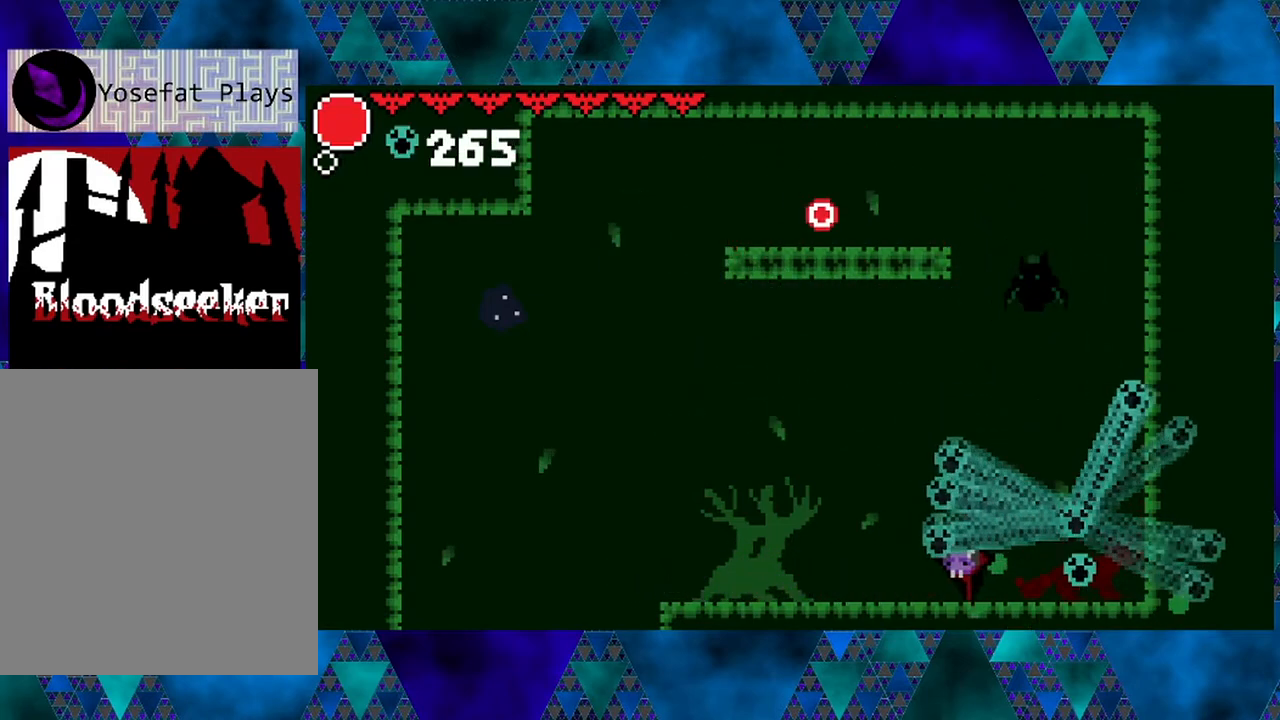
{"buttons": ["DPAD_RIGHT"], "left_stick": "center", "right_stick": "center", "events": [[267, "DPAD_LEFT", "up"], [400, "DPAD_RIGHT", "down"]]}
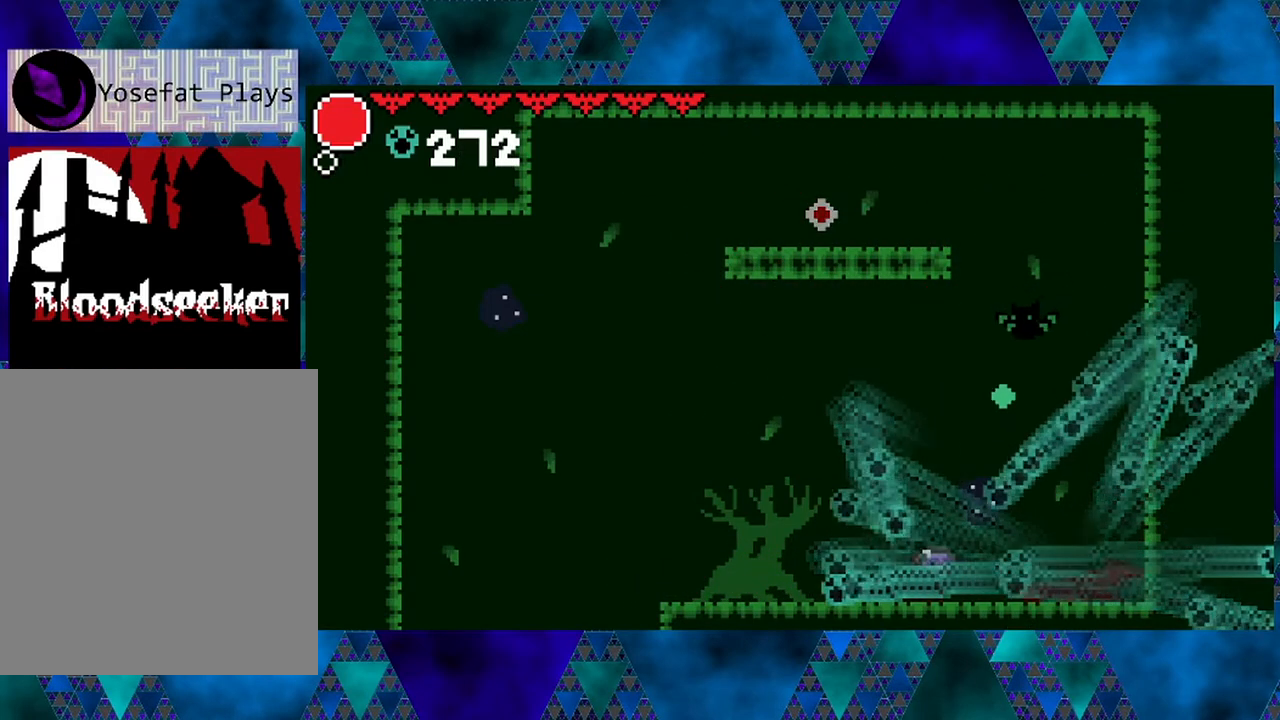
{"buttons": ["Y", "DPAD_UP"], "left_stick": "center", "right_stick": "center", "events": [[217, "DPAD_UP", "down"], [233, "DPAD_RIGHT", "up"], [350, "Y", "down"]]}
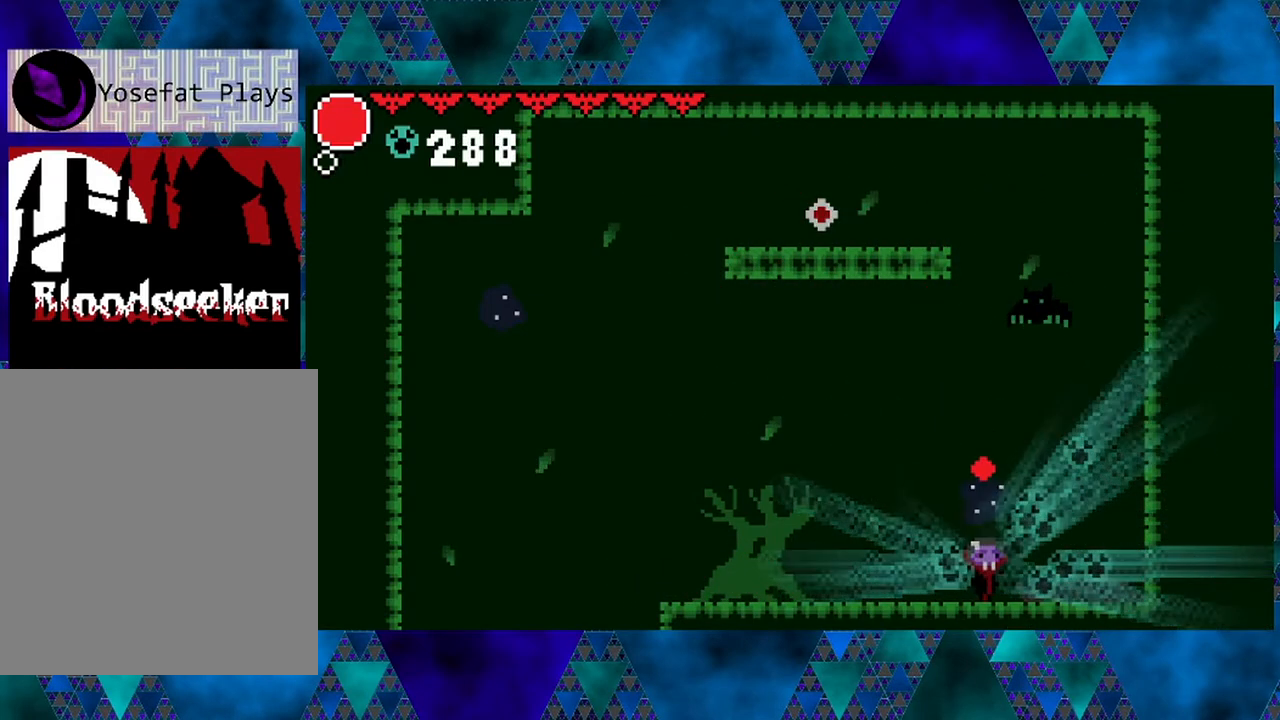
{"buttons": [], "left_stick": "center", "right_stick": "center", "events": [[50, "Y", "up"], [200, "DPAD_UP", "up"]]}
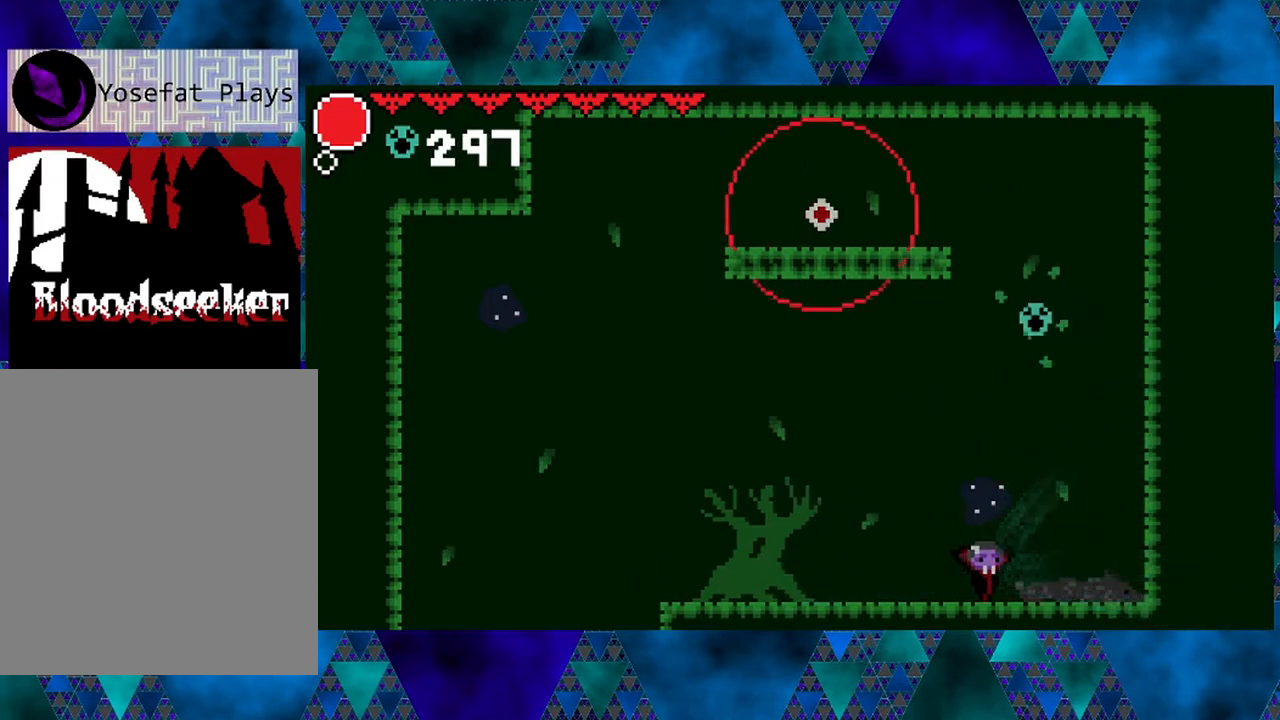
{"buttons": ["DPAD_RIGHT"], "left_stick": "center", "right_stick": "center", "events": [[417, "DPAD_RIGHT", "down"]]}
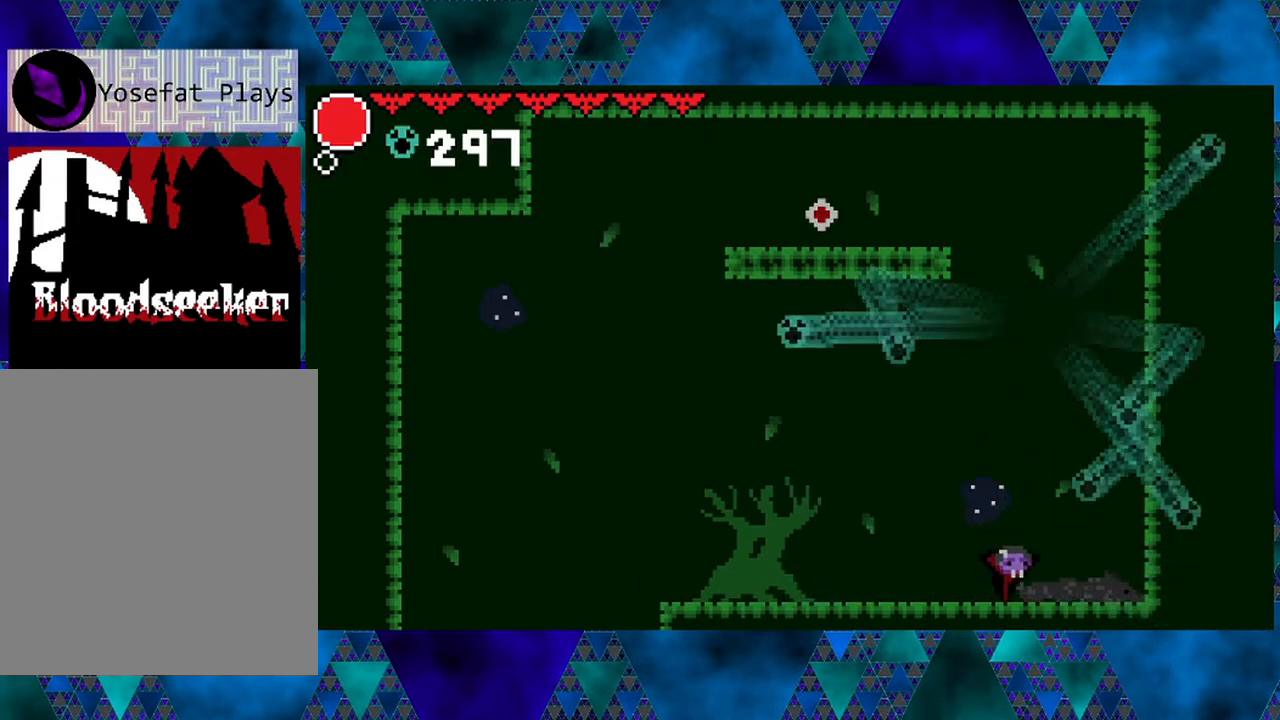
{"buttons": ["B", "DPAD_LEFT"], "left_stick": "center", "right_stick": "center", "events": [[50, "B", "down"], [100, "DPAD_RIGHT", "up"], [383, "B", "up"], [383, "DPAD_LEFT", "down"], [433, "B", "down"]]}
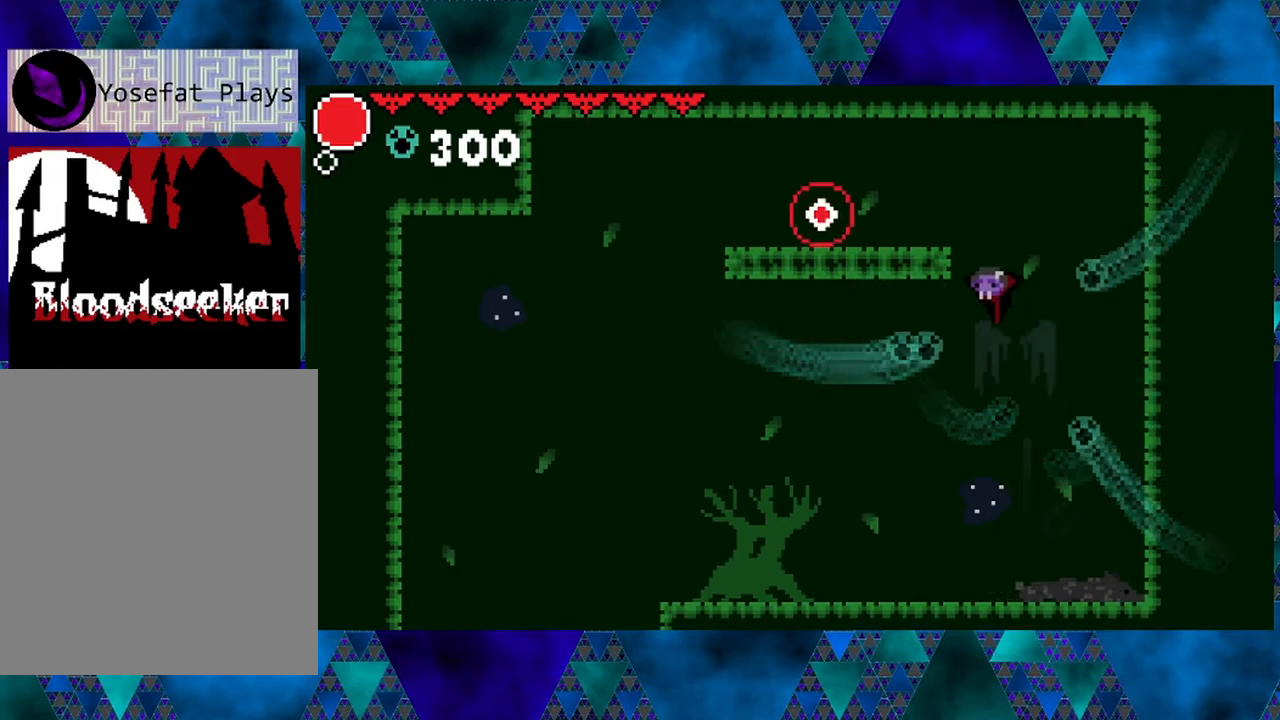
{"buttons": ["DPAD_LEFT"], "left_stick": "center", "right_stick": "center", "events": [[283, "B", "up"]]}
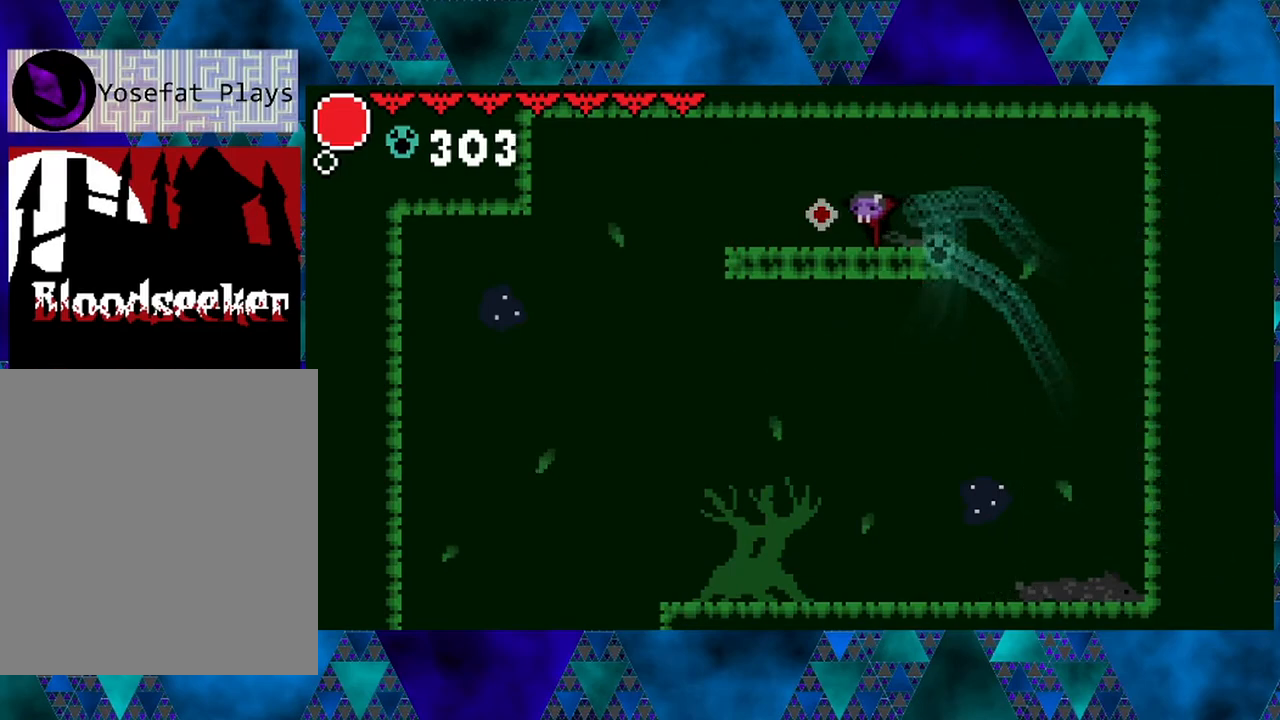
{"buttons": [], "left_stick": "center", "right_stick": "center", "events": [[250, "DPAD_LEFT", "up"]]}
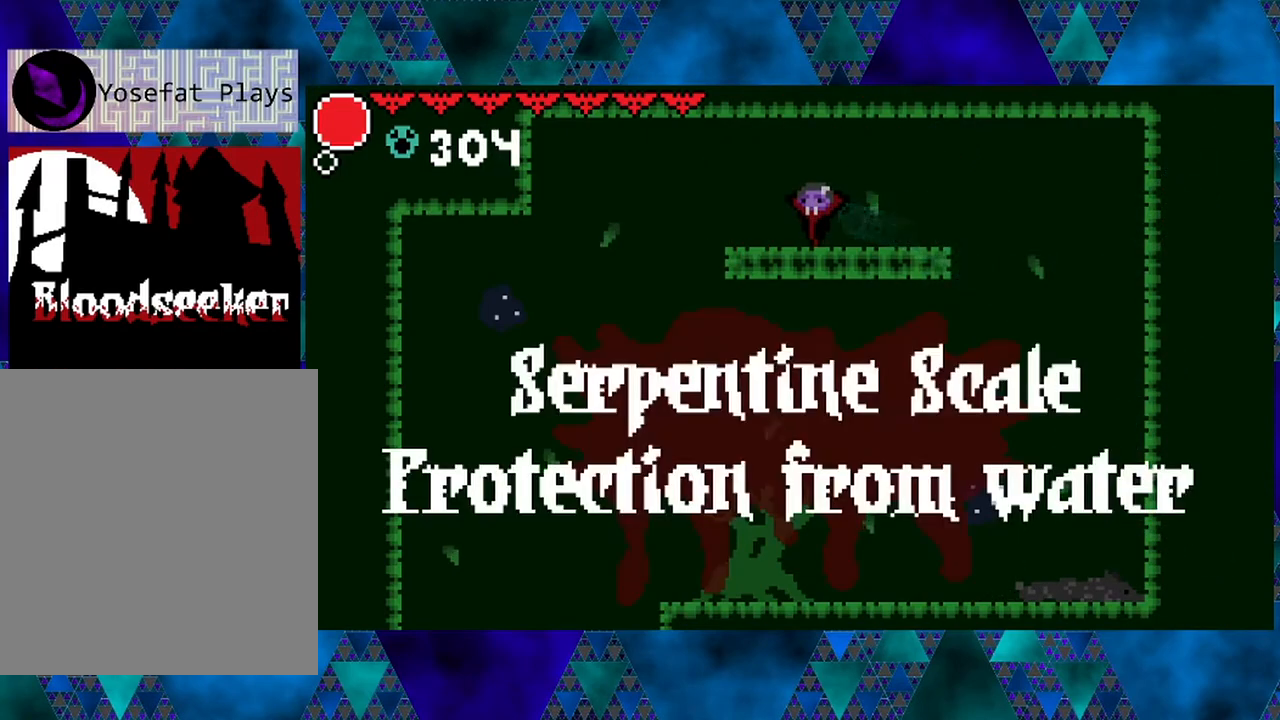
{"buttons": [], "left_stick": "center", "right_stick": "center", "events": []}
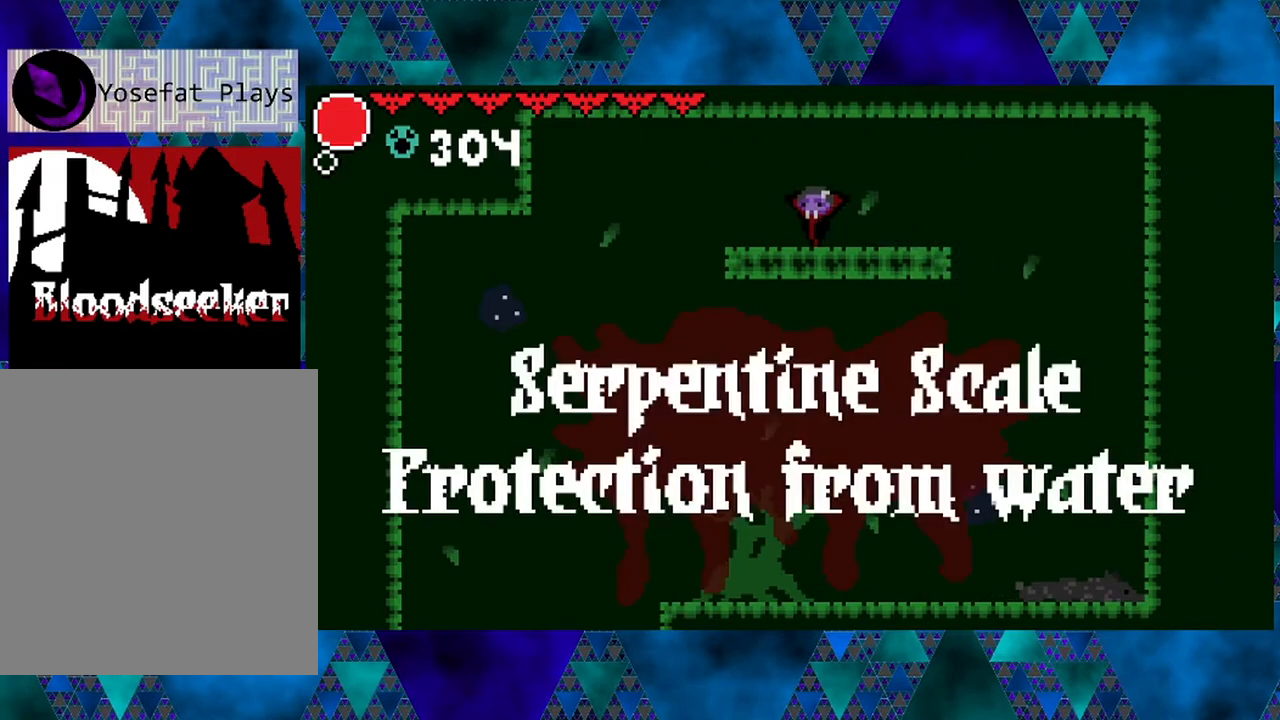
{"buttons": [], "left_stick": "center", "right_stick": "center", "events": []}
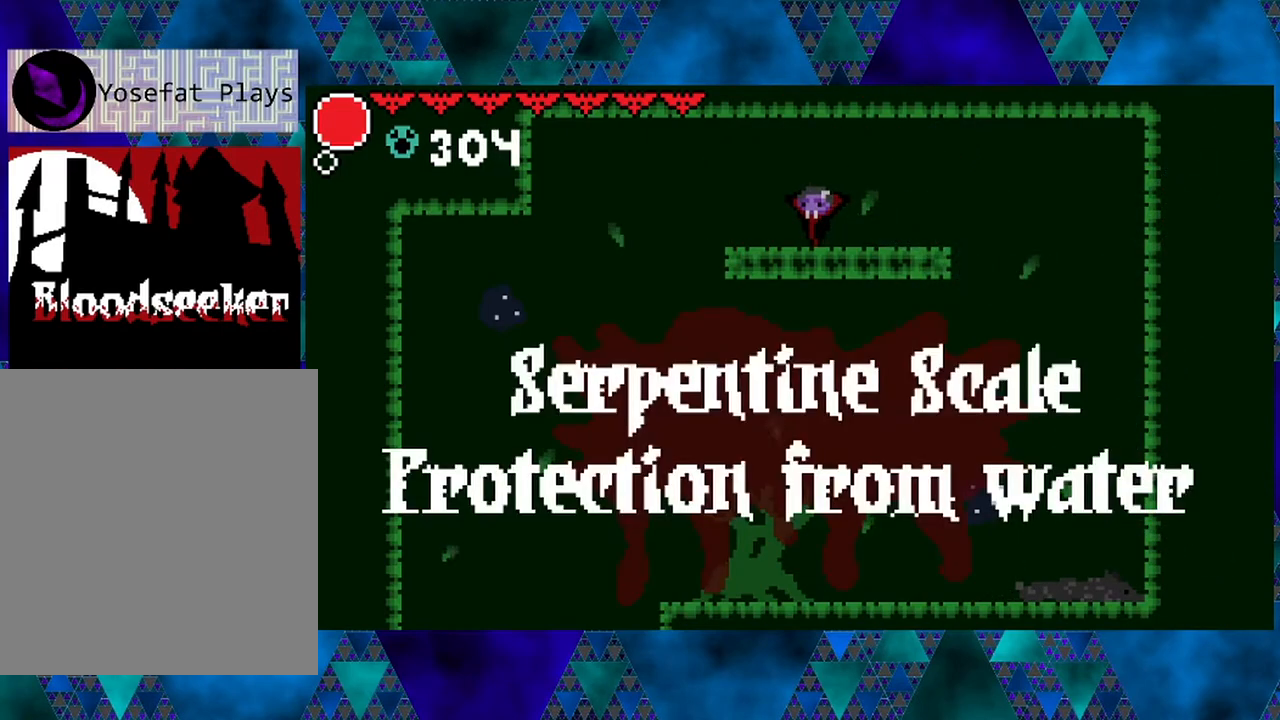
{"buttons": ["DPAD_LEFT"], "left_stick": "center", "right_stick": "center", "events": [[133, "DPAD_LEFT", "down"]]}
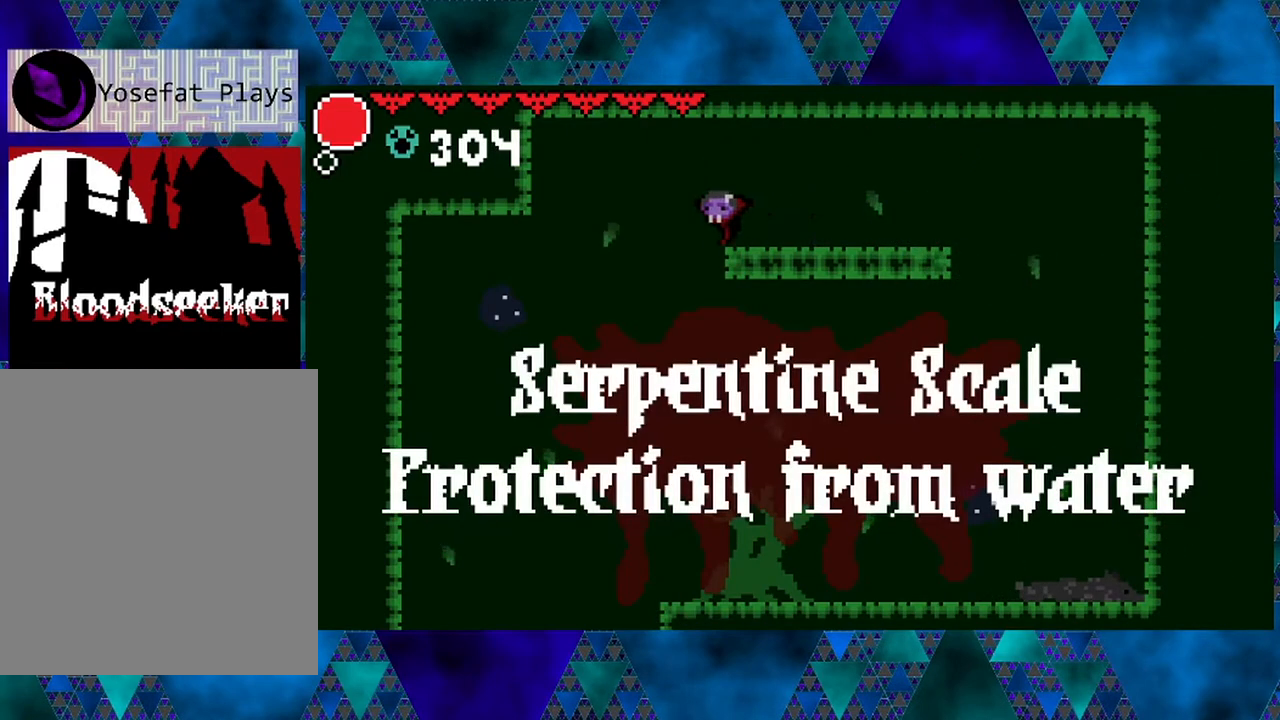
{"buttons": [], "left_stick": "center", "right_stick": "center", "events": [[500, "DPAD_LEFT", "up"]]}
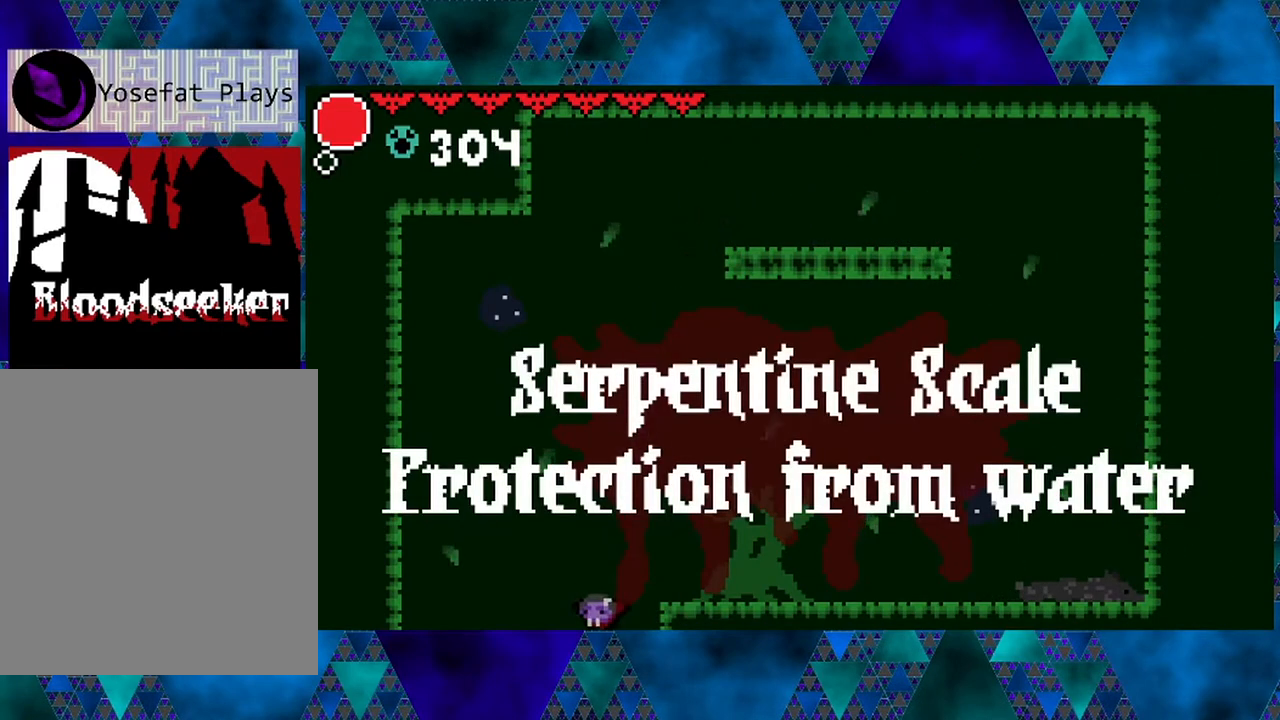
{"buttons": [], "left_stick": "center", "right_stick": "center", "events": []}
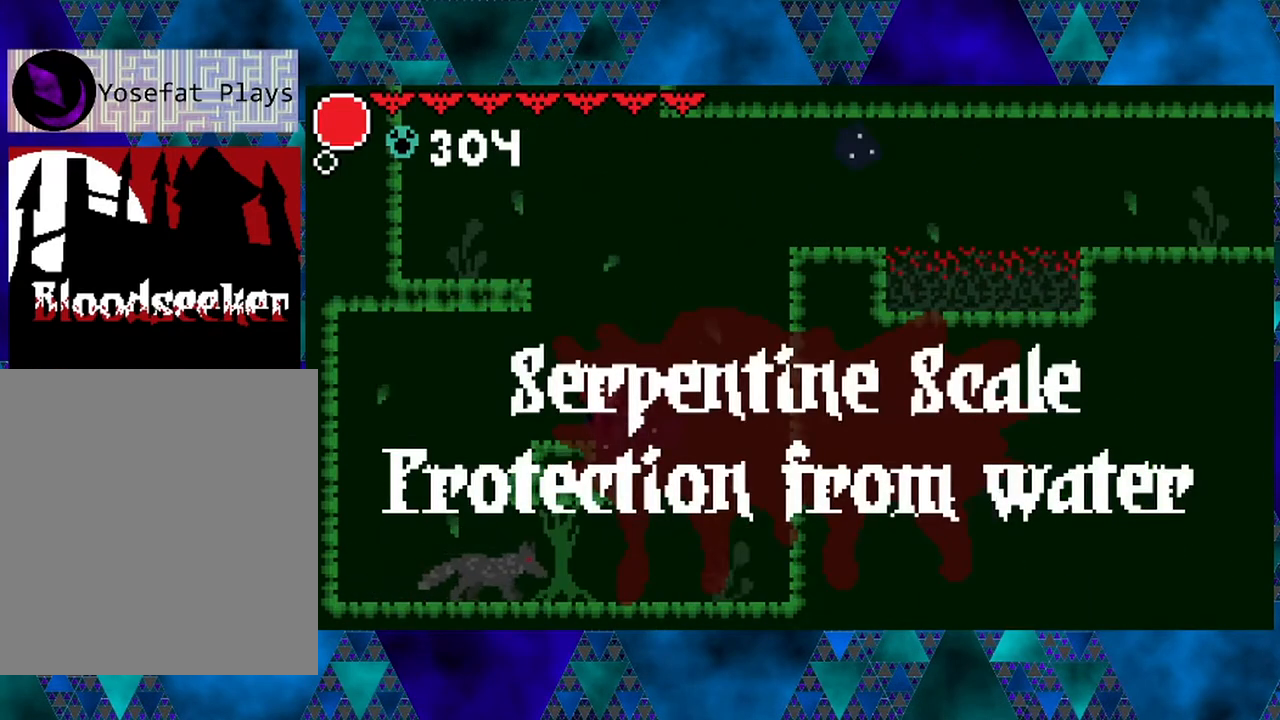
{"buttons": ["B"], "left_stick": "center", "right_stick": "center", "events": [[83, "DPAD_RIGHT", "down"], [167, "B", "down"], [467, "DPAD_RIGHT", "up"]]}
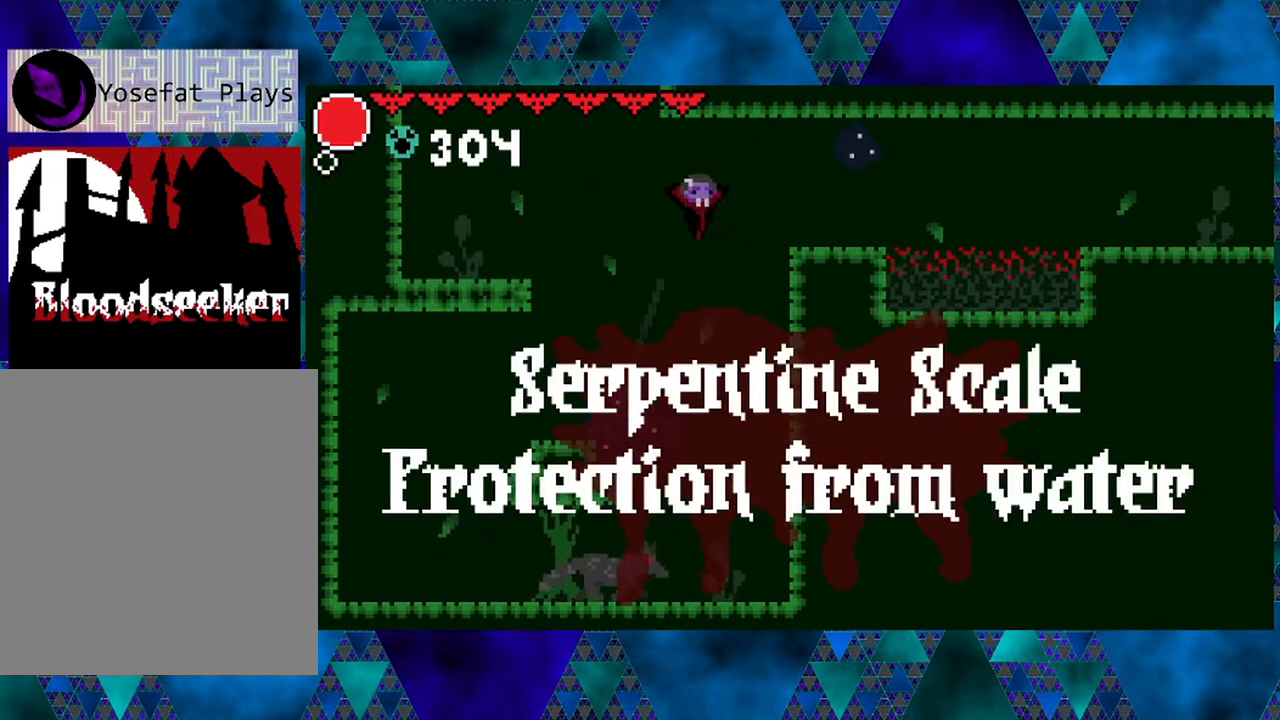
{"buttons": [], "left_stick": "center", "right_stick": "center", "events": [[33, "B", "up"], [67, "DPAD_LEFT", "down"], [133, "B", "down"], [333, "B", "up"], [417, "DPAD_LEFT", "up"]]}
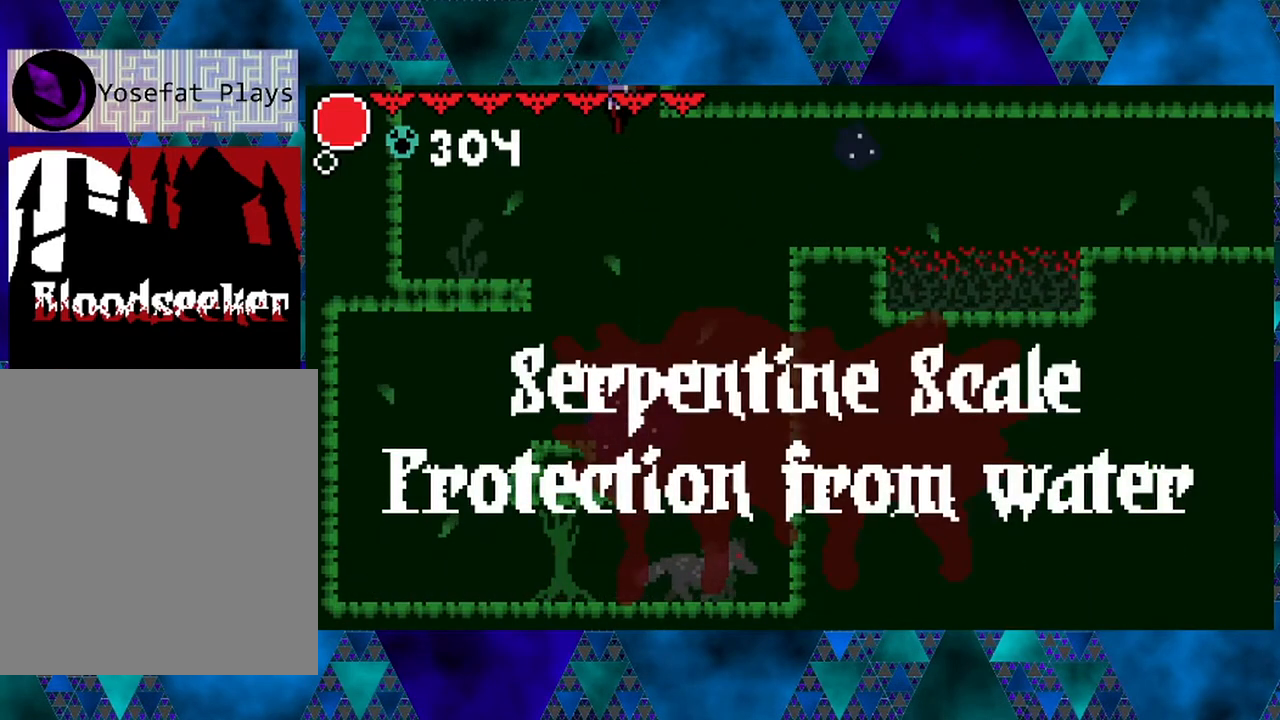
{"buttons": [], "left_stick": "center", "right_stick": "center", "events": []}
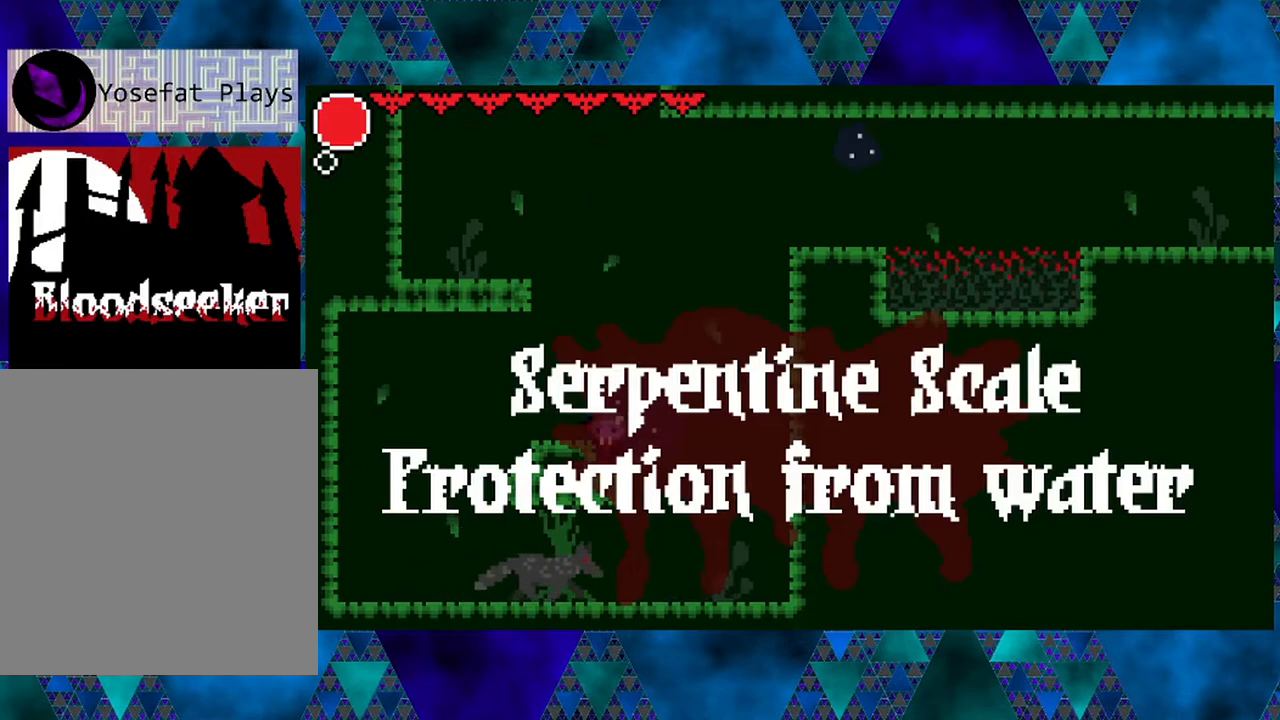
{"buttons": ["B", "DPAD_RIGHT"], "left_stick": "center", "right_stick": "center", "events": [[250, "B", "down"], [250, "DPAD_RIGHT", "down"]]}
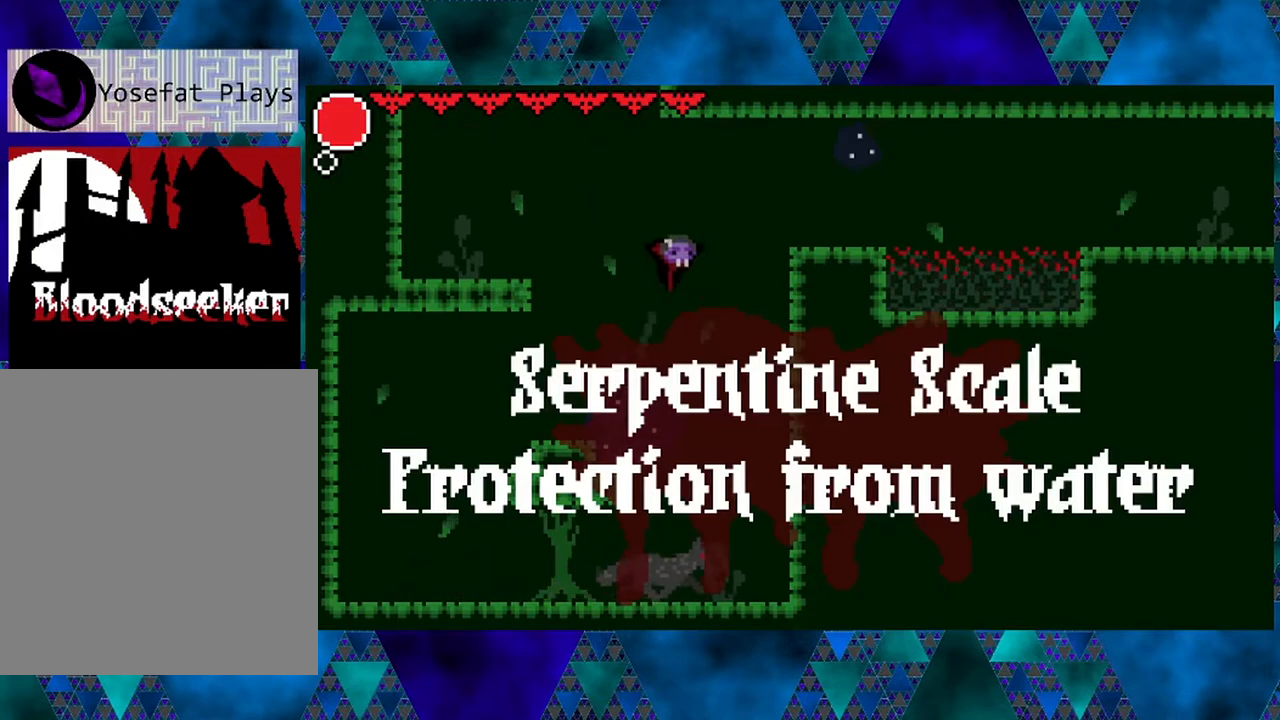
{"buttons": ["B", "DPAD_RIGHT"], "left_stick": "center", "right_stick": "center", "events": [[83, "B", "up"], [233, "B", "down"]]}